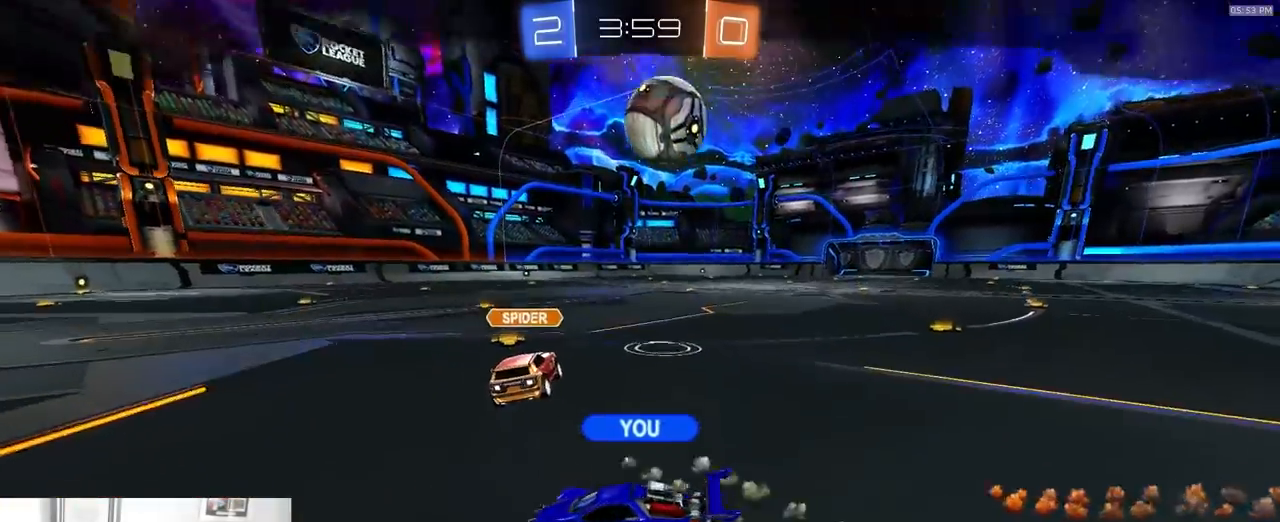
Gameplay with a controller (PlayStation layout); each line is a JSON object with the inputs held at the frame after it. "events" lists button and stick changes between this image and that frame as [ms after this image, input, new state], when the widget could be followed in between. Not read: L3 R3 TOUCHPAD.
{"buttons": [], "left_stick": "center", "right_stick": "center", "events": [[117, "right_stick", "center"]]}
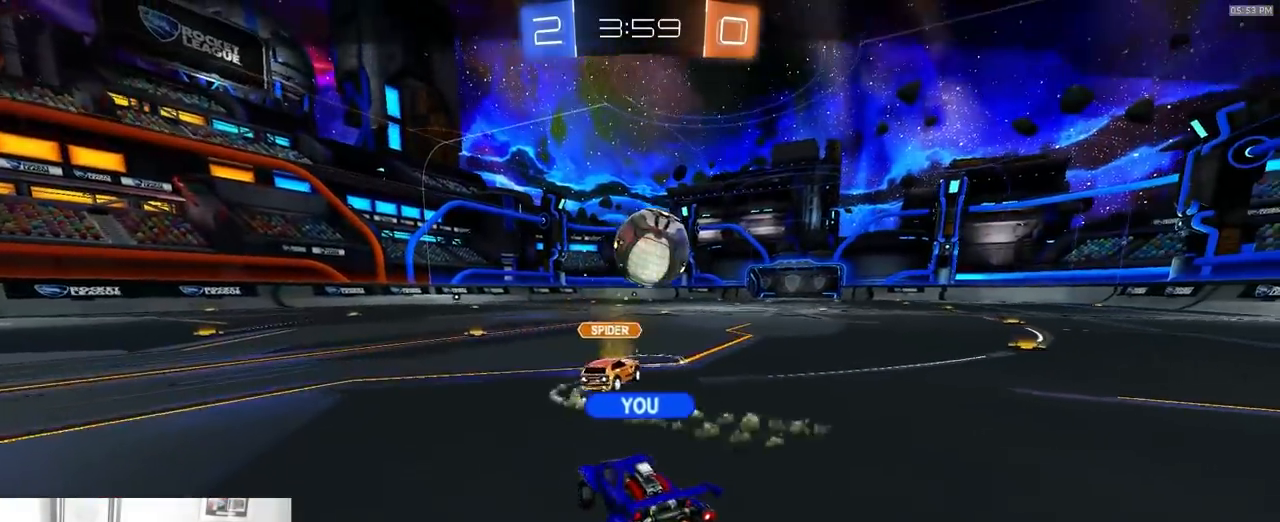
{"buttons": [], "left_stick": "center", "right_stick": "center", "events": []}
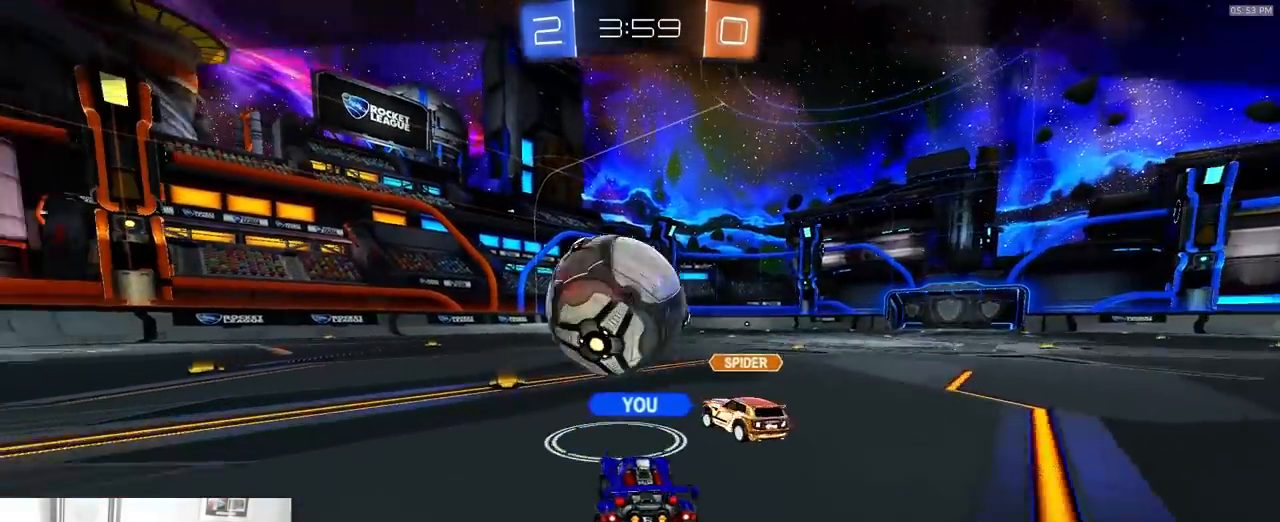
{"buttons": [], "left_stick": "center", "right_stick": "center", "events": [[233, "right_stick", "up-left"], [450, "right_stick", "center"]]}
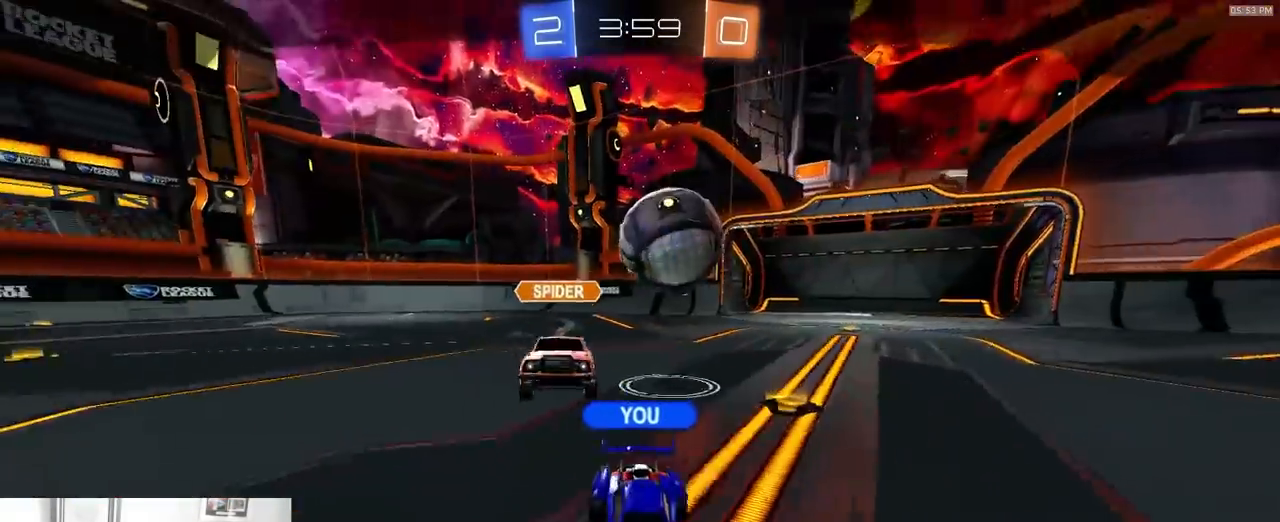
{"buttons": [], "left_stick": "center", "right_stick": "center", "events": []}
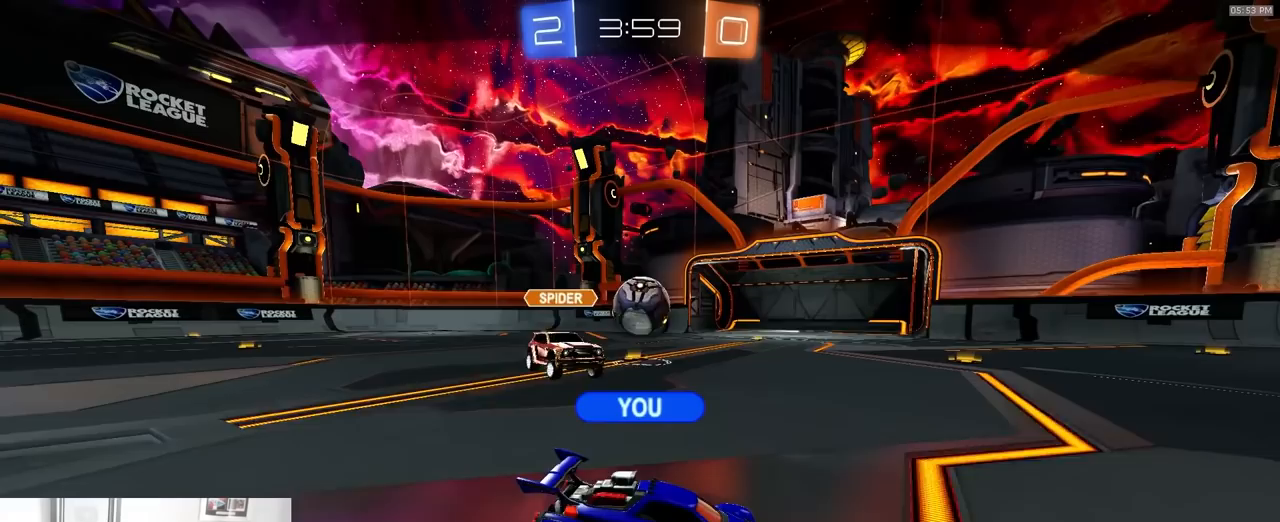
{"buttons": [], "left_stick": "center", "right_stick": "center", "events": []}
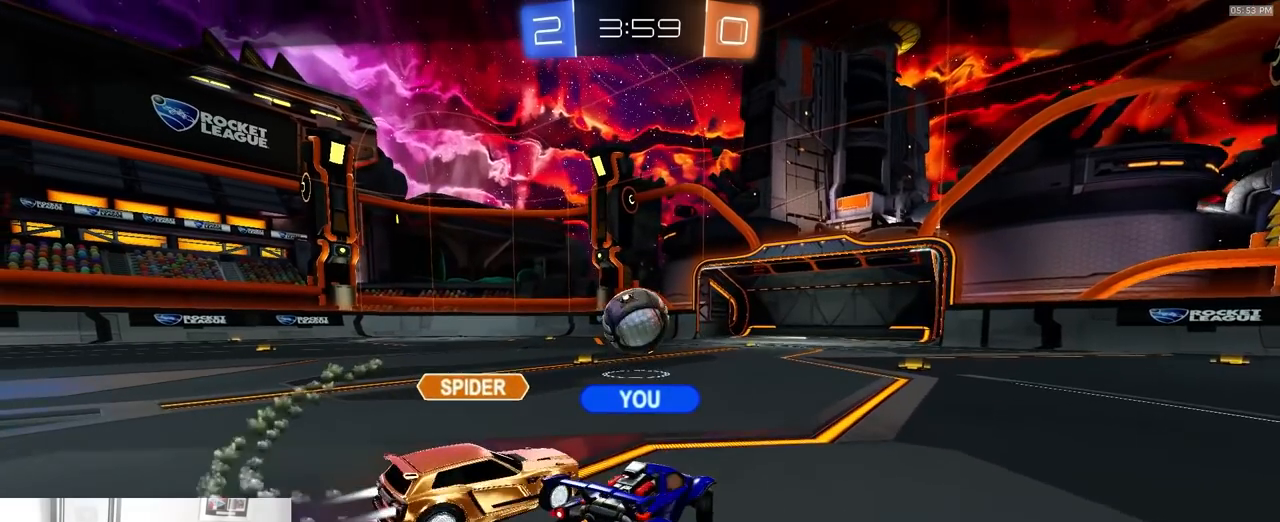
{"buttons": [], "left_stick": "center", "right_stick": "center", "events": []}
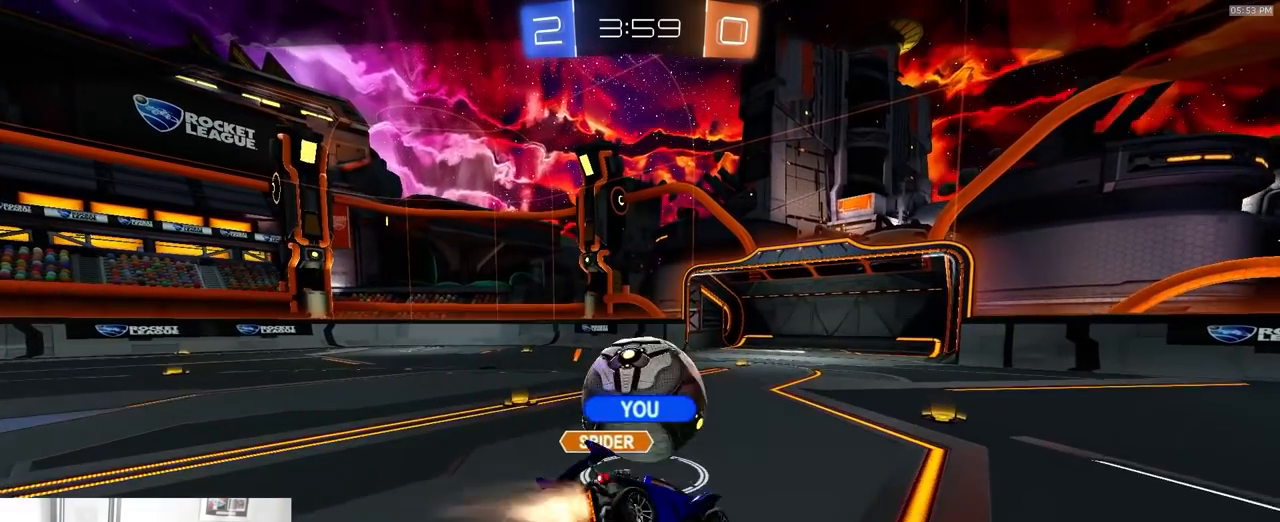
{"buttons": ["CROSS", "R2"], "left_stick": "center", "right_stick": "center", "events": [[167, "R2", "down"], [333, "CROSS", "down"], [417, "CROSS", "up"], [467, "CROSS", "down"]]}
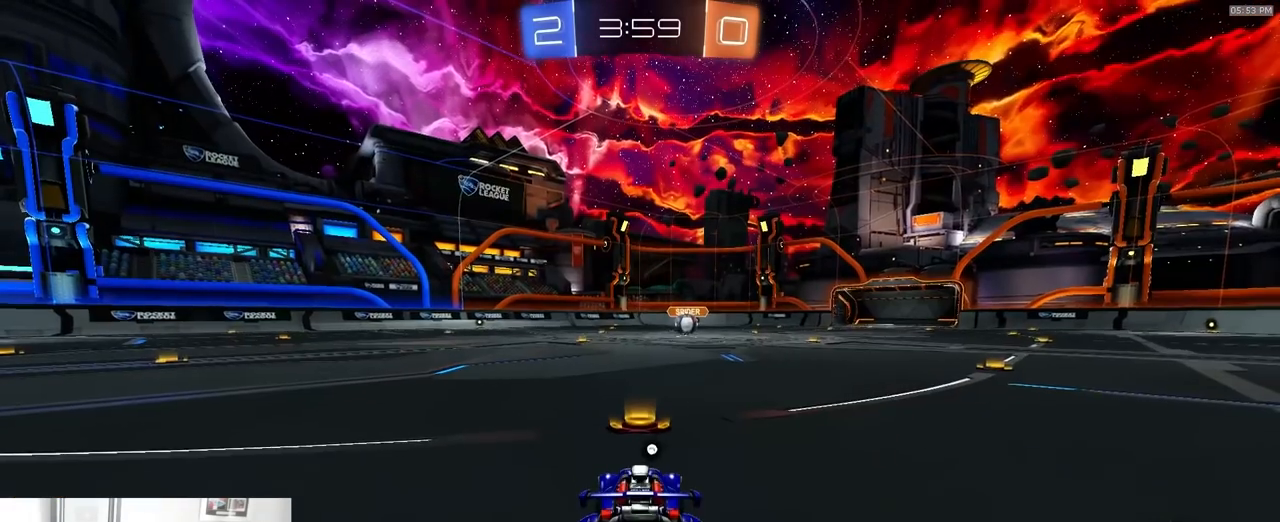
{"buttons": ["R2"], "left_stick": "center", "right_stick": "center", "events": [[67, "CROSS", "up"], [367, "TRIANGLE", "down"], [467, "TRIANGLE", "up"]]}
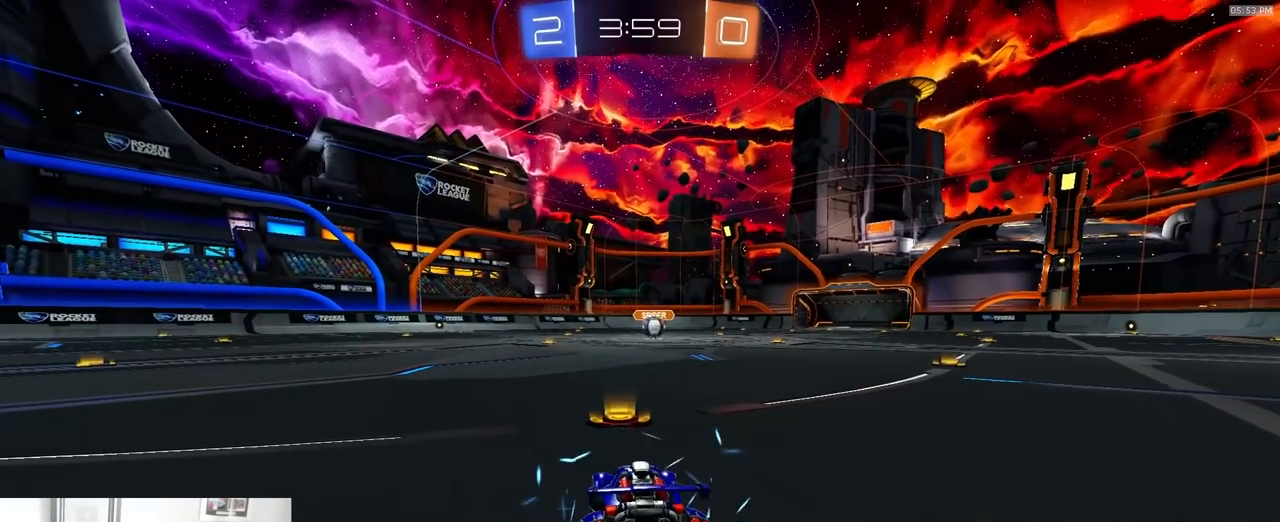
{"buttons": ["R2"], "left_stick": "center", "right_stick": "center", "events": []}
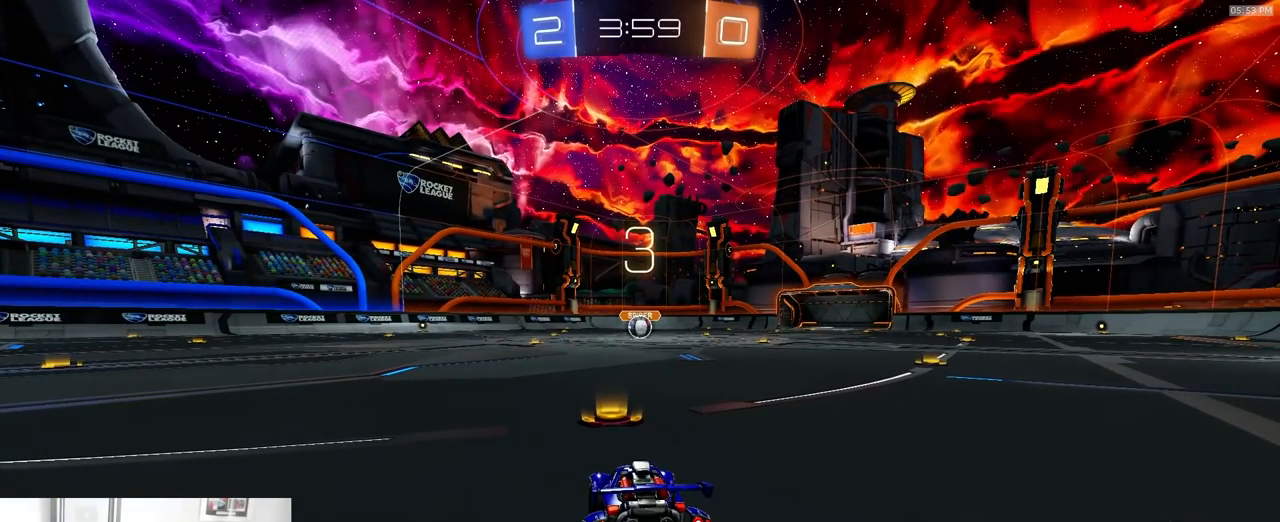
{"buttons": ["R1", "R2"], "left_stick": "center", "right_stick": "center", "events": [[183, "R1", "down"]]}
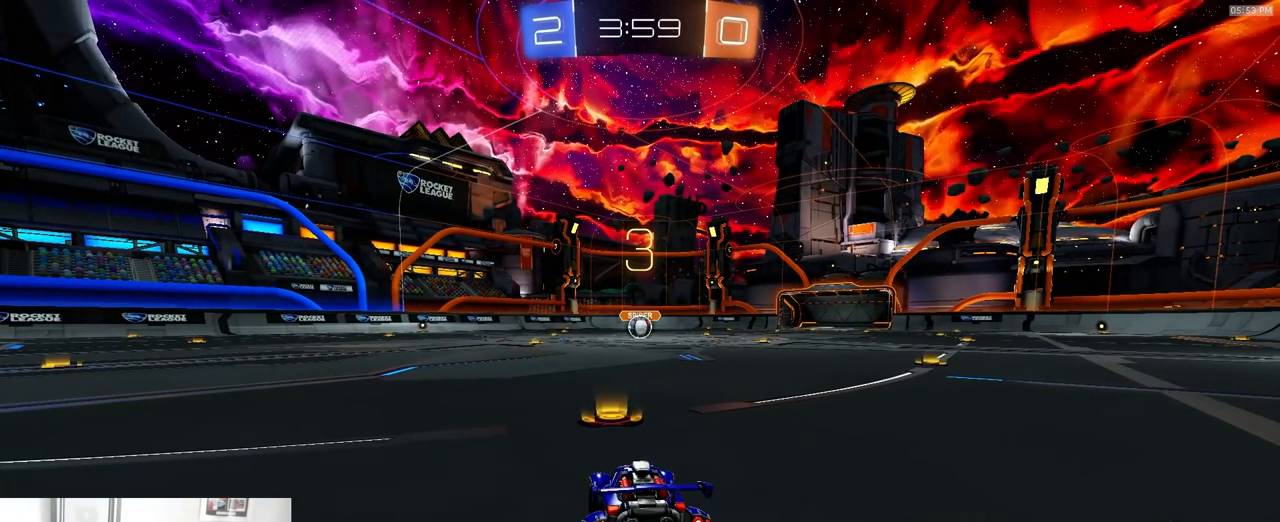
{"buttons": ["R1", "R2"], "left_stick": "center", "right_stick": "center", "events": []}
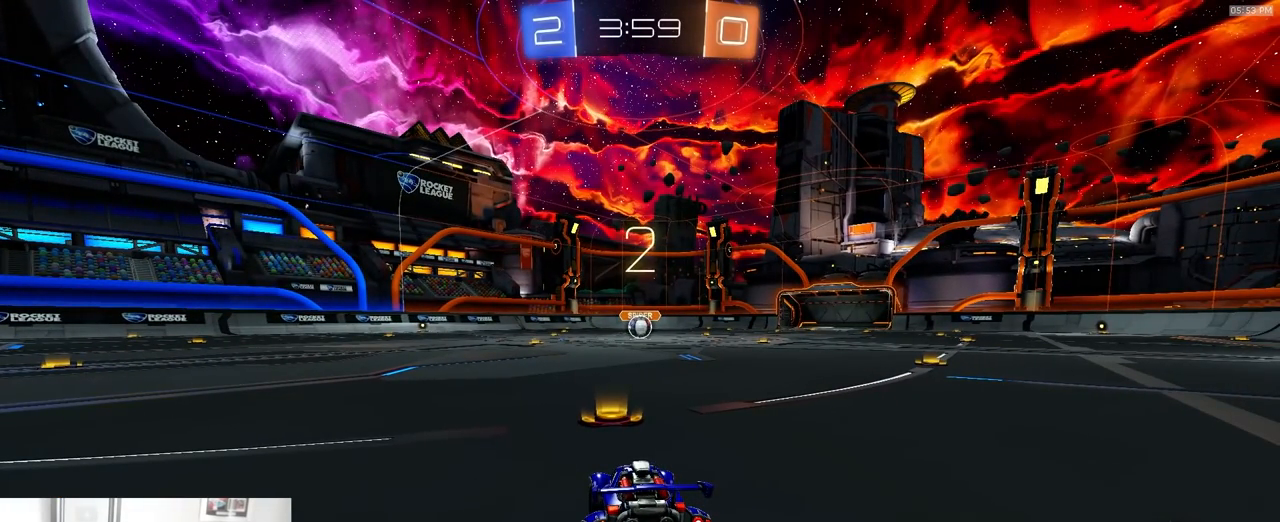
{"buttons": ["R1", "R2"], "left_stick": "center", "right_stick": "center", "events": []}
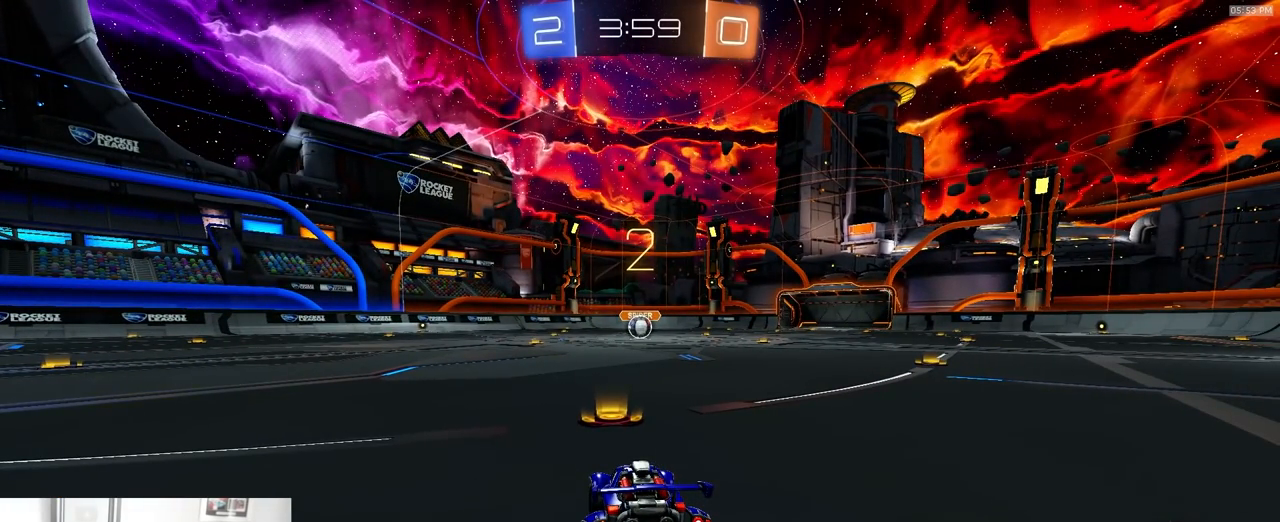
{"buttons": ["R1", "R2"], "left_stick": "center", "right_stick": "center", "events": []}
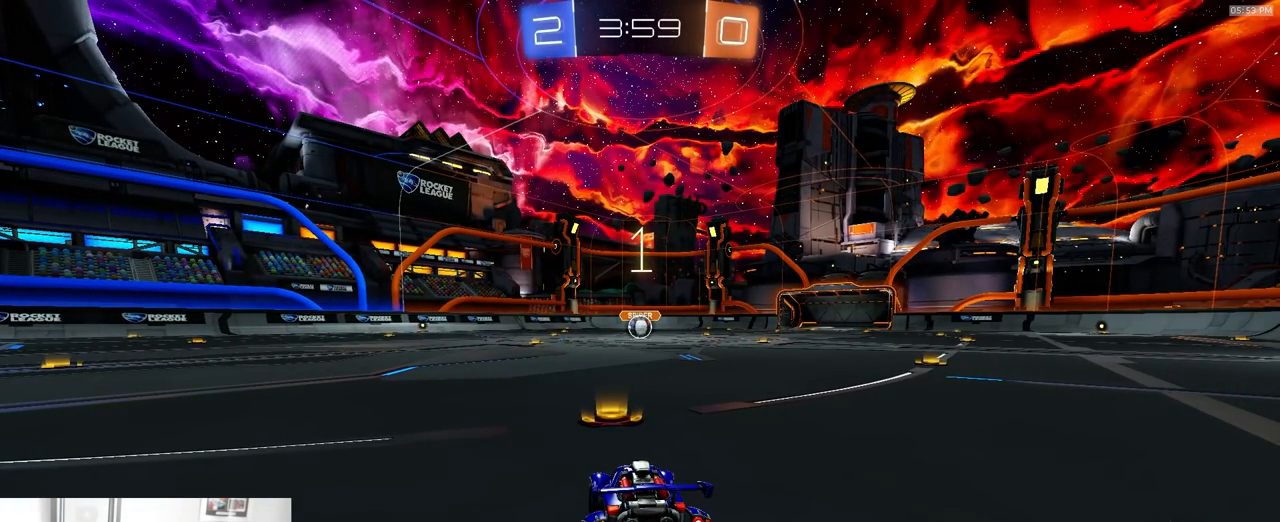
{"buttons": ["R1", "R2"], "left_stick": "center", "right_stick": "center", "events": []}
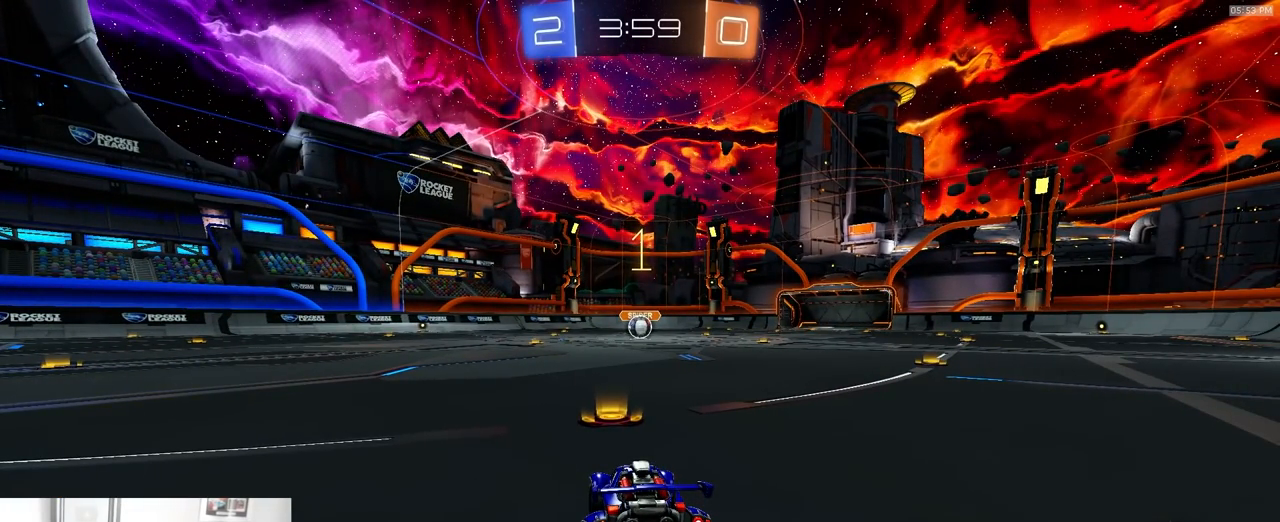
{"buttons": ["R1", "R2"], "left_stick": "center", "right_stick": "center", "events": []}
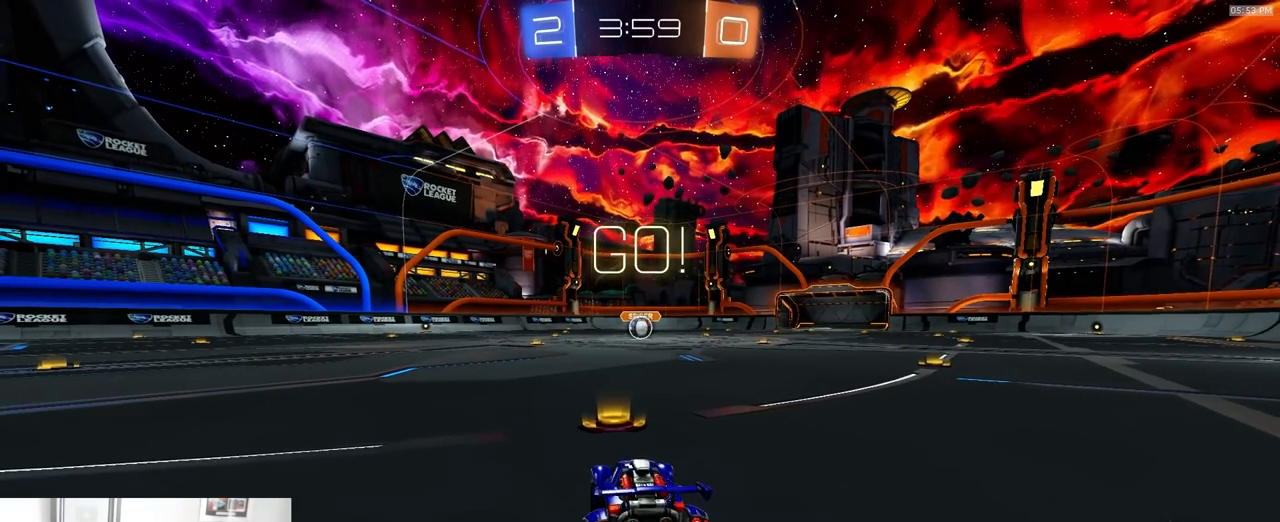
{"buttons": ["CROSS", "L1", "R1", "R2"], "left_stick": "down", "right_stick": "center"}